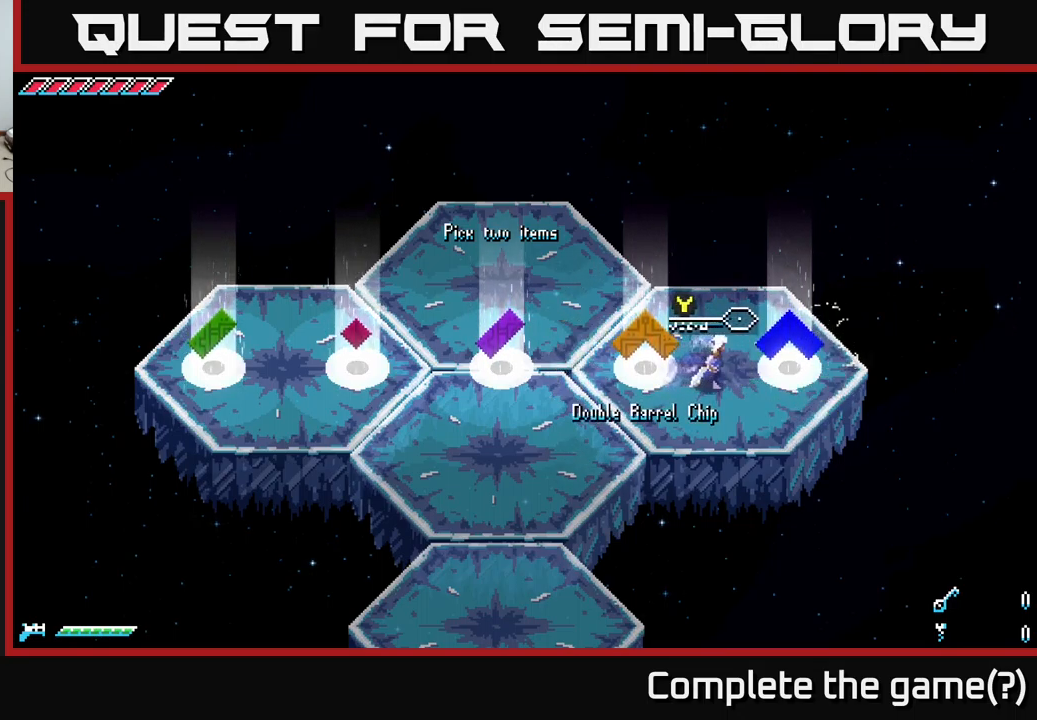
Gameplay with a controller (Xbox layout); each line is a JSON object with the inputs held at the frame after it. "events" lists button and stick changes between this image and that frame as [ms after this image, input, new state], when the widget could be followed in between.
{"buttons": ["Y"], "left_stick": "center", "right_stick": "center", "events": [[84, "left_stick", "center"], [367, "left_stick", "right"], [467, "Y", "down"], [500, "left_stick", "center"]]}
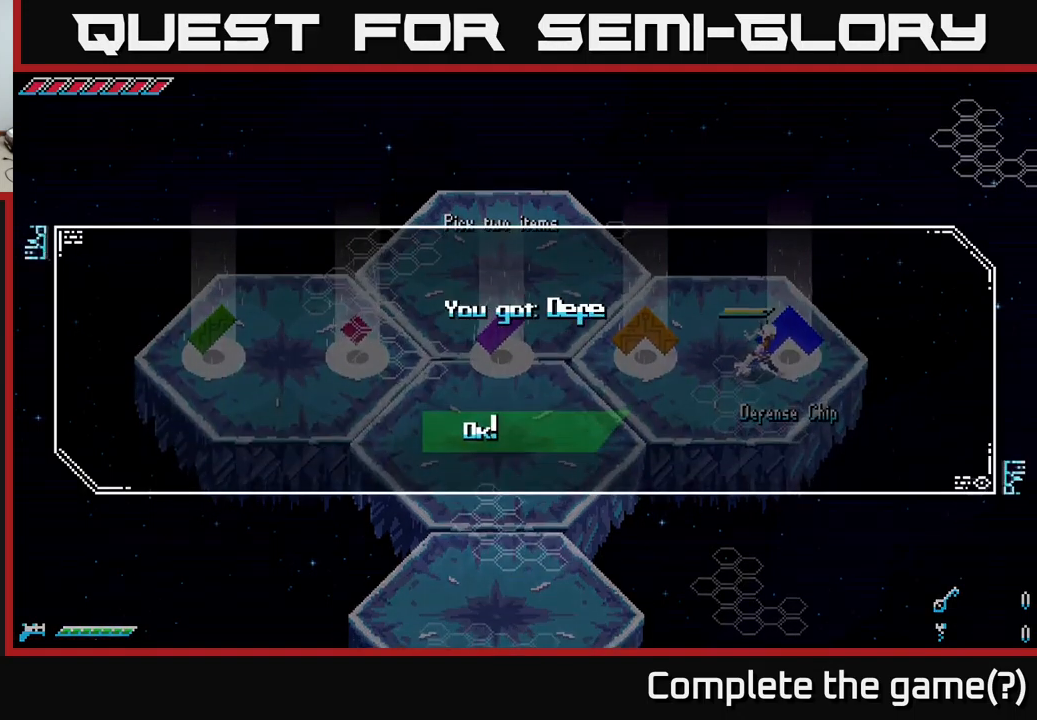
{"buttons": ["A"], "left_stick": "center", "right_stick": "center", "events": [[67, "Y", "up"], [484, "A", "down"]]}
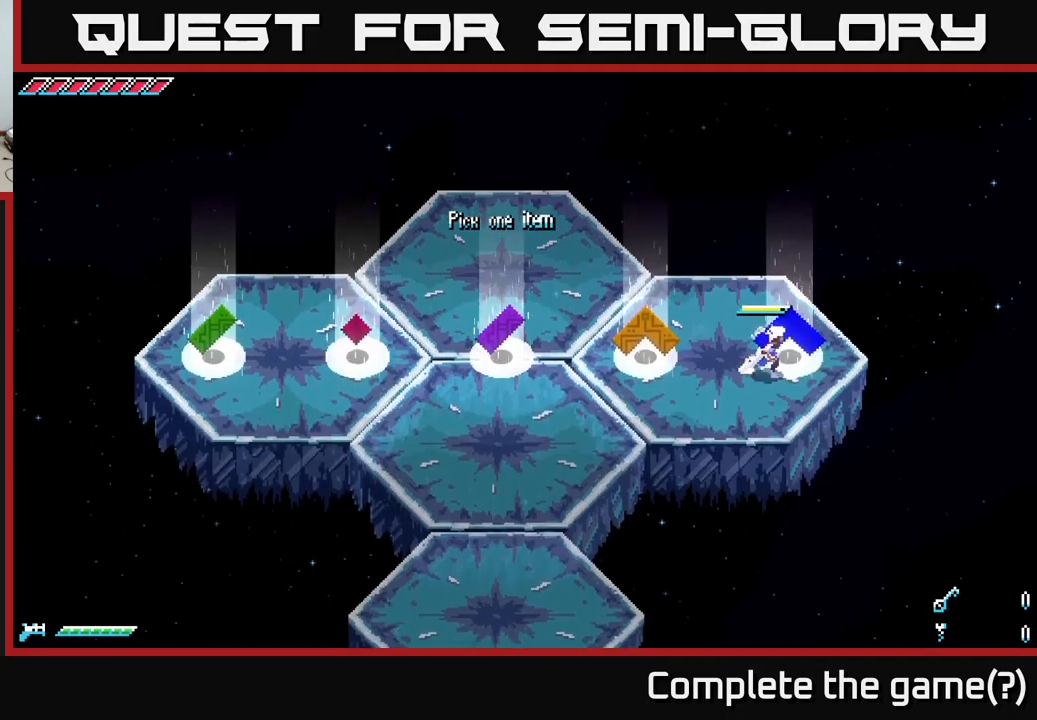
{"buttons": ["X"], "left_stick": "left", "right_stick": "center", "events": [[117, "A", "up"], [234, "X", "down"], [250, "left_stick", "left"]]}
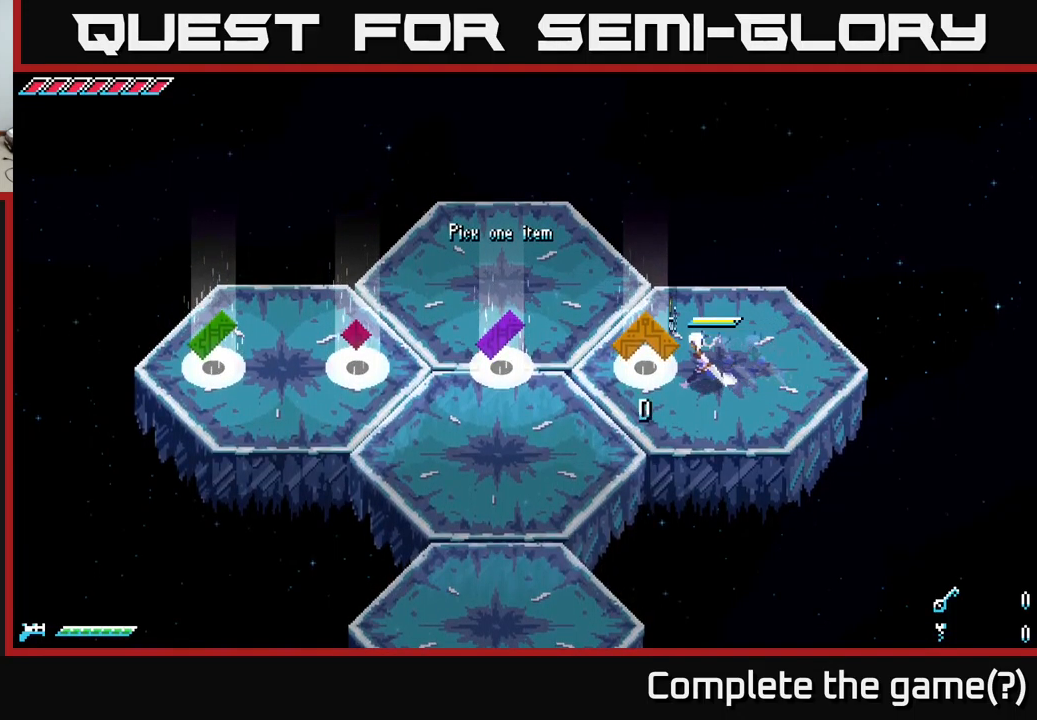
{"buttons": ["X"], "left_stick": "left", "right_stick": "center", "events": []}
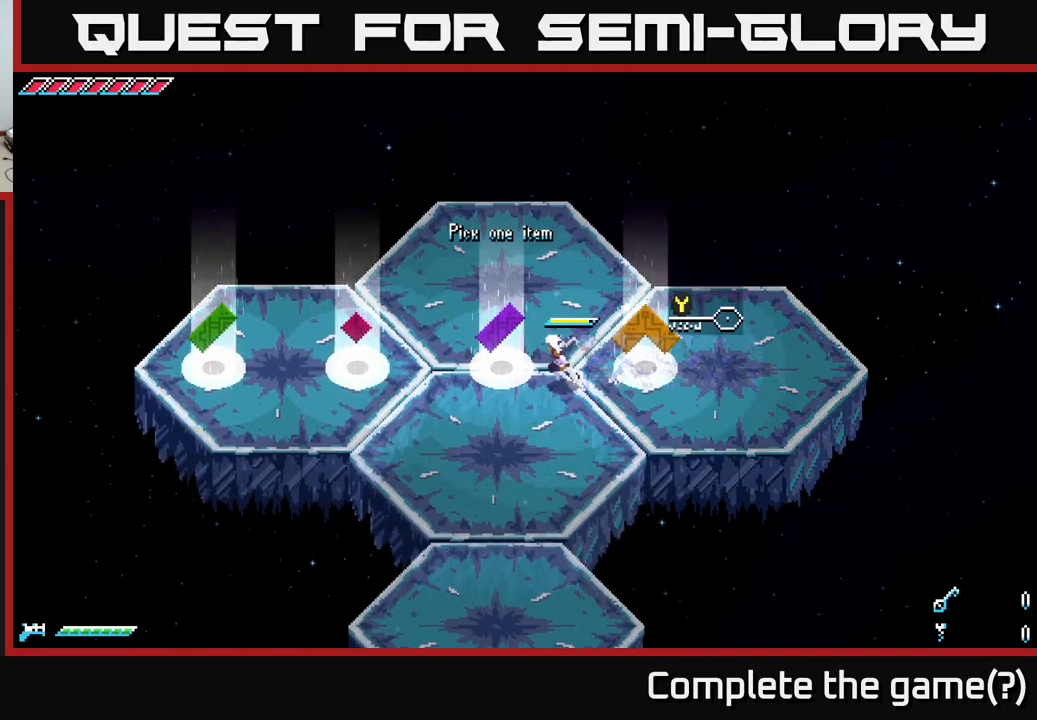
{"buttons": ["X"], "left_stick": "left", "right_stick": "center", "events": []}
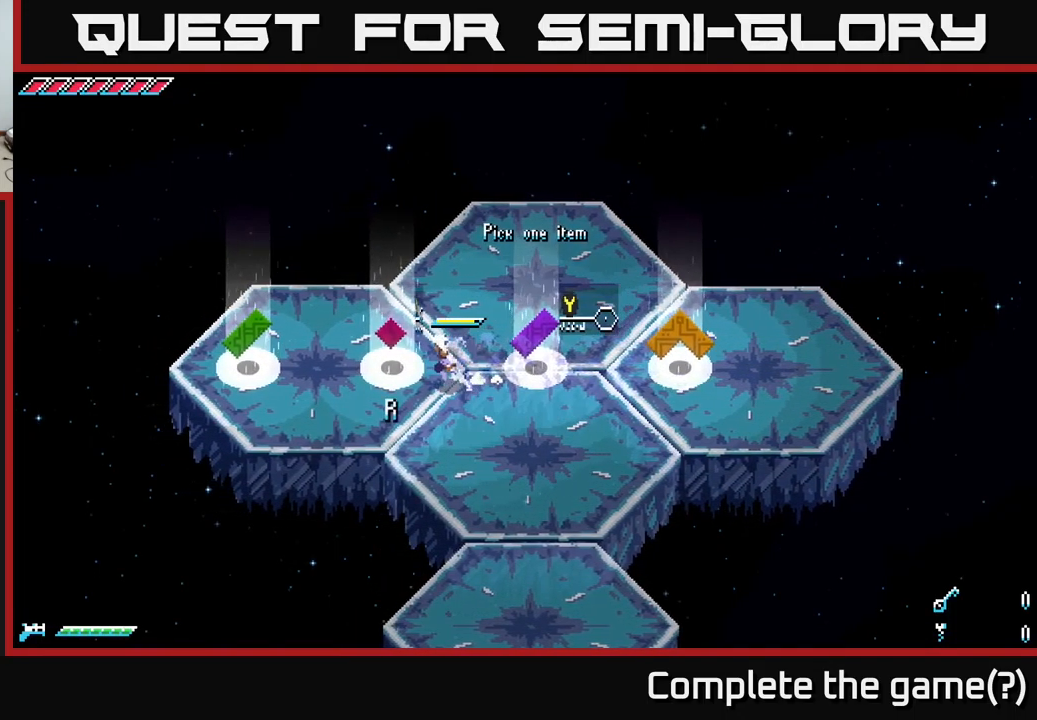
{"buttons": ["X"], "left_stick": "left", "right_stick": "center", "events": []}
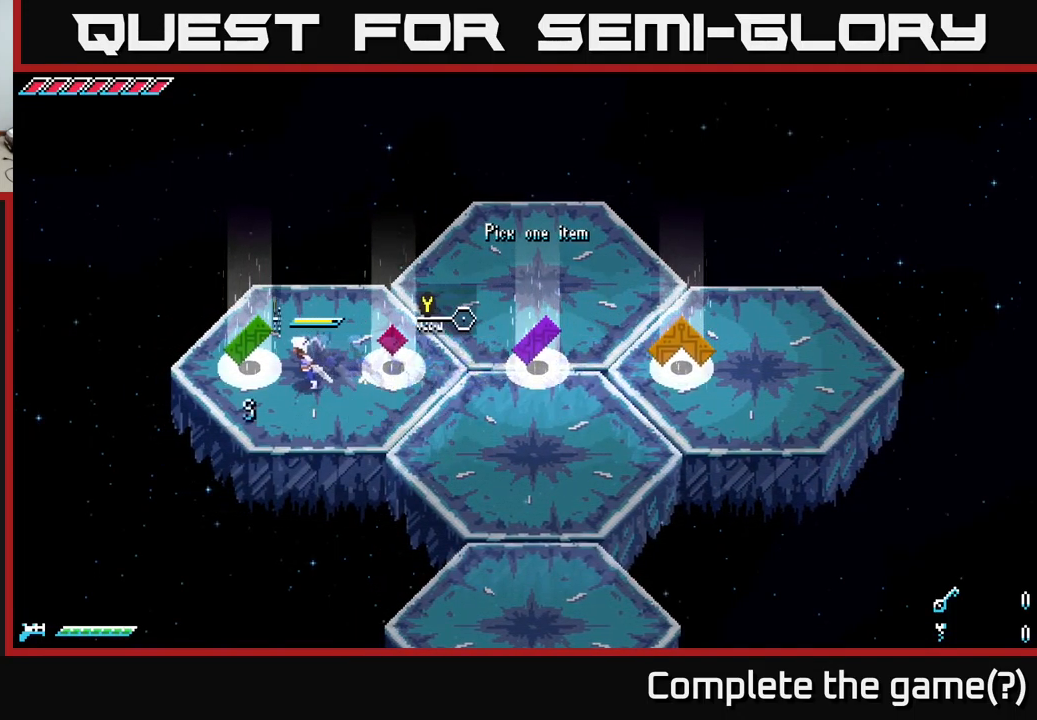
{"buttons": [], "left_stick": "center", "right_stick": "center", "events": [[184, "X", "up"], [234, "left_stick", "center"]]}
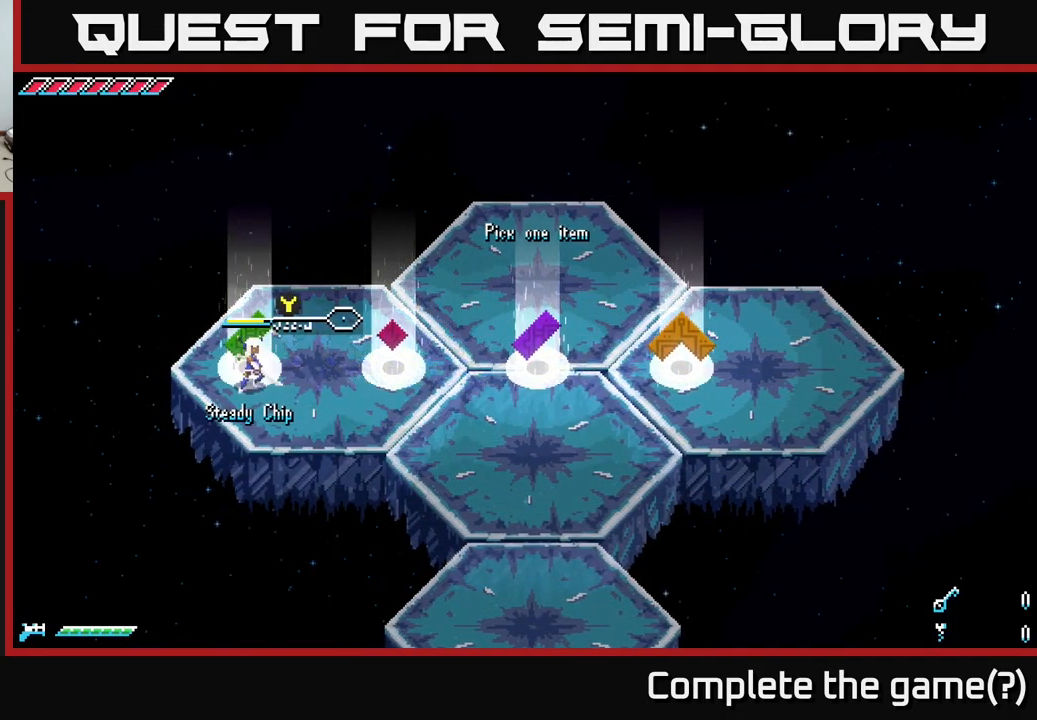
{"buttons": ["X"], "left_stick": "right", "right_stick": "center", "events": [[334, "left_stick", "right"], [367, "X", "down"]]}
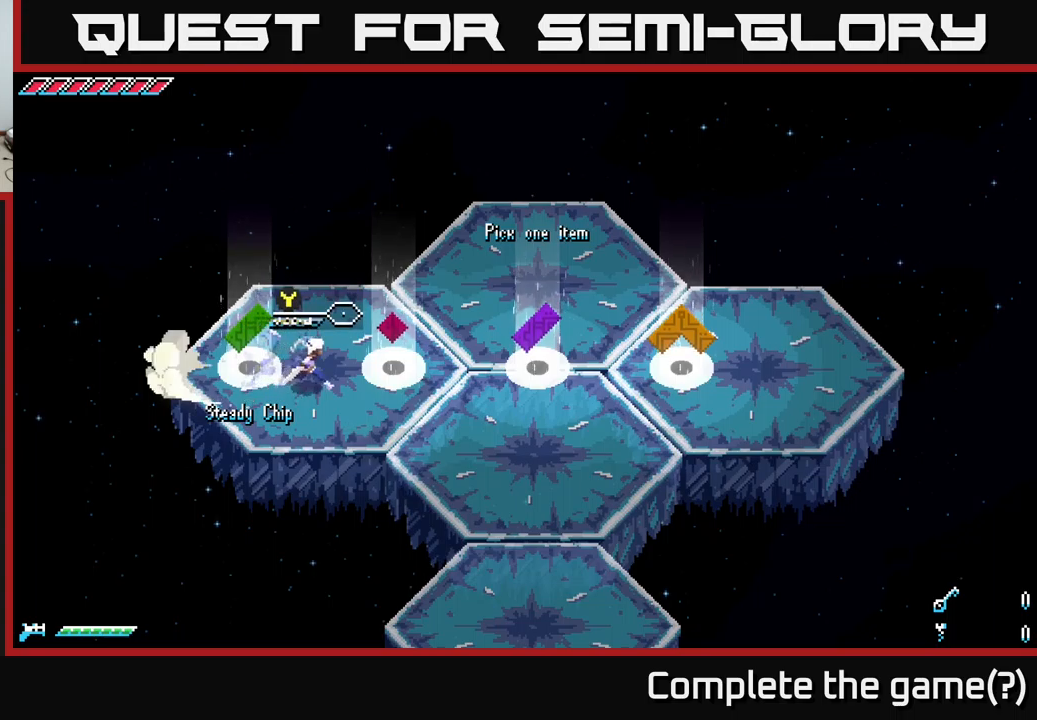
{"buttons": ["X"], "left_stick": "right", "right_stick": "center", "events": []}
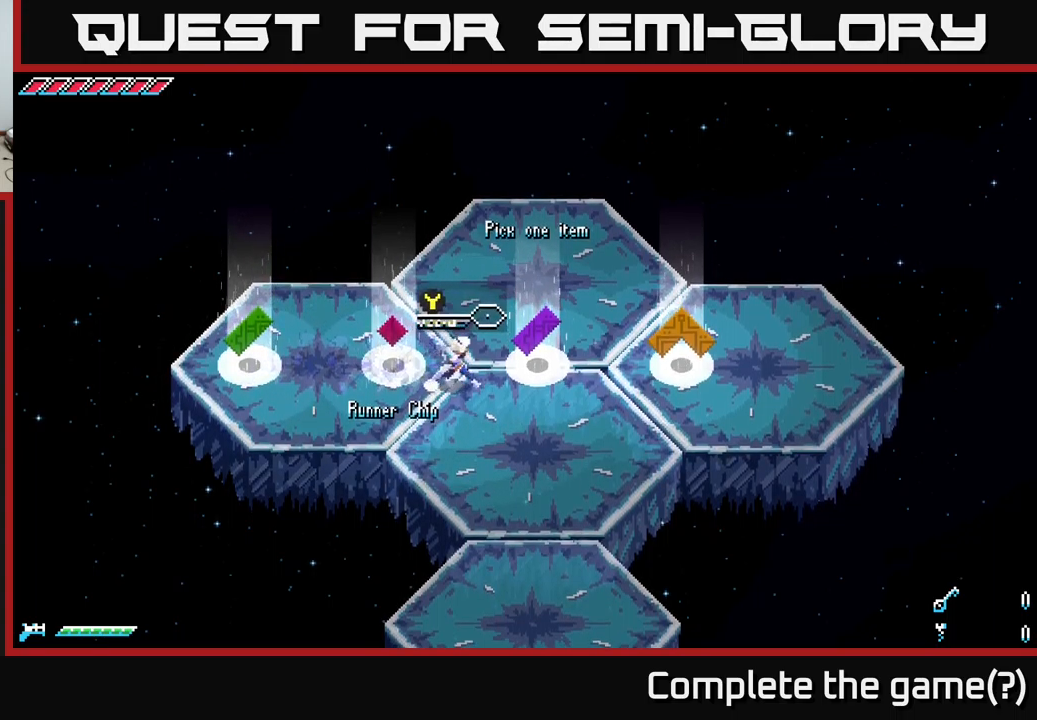
{"buttons": [], "left_stick": "center", "right_stick": "center", "events": [[200, "X", "up"], [250, "left_stick", "center"]]}
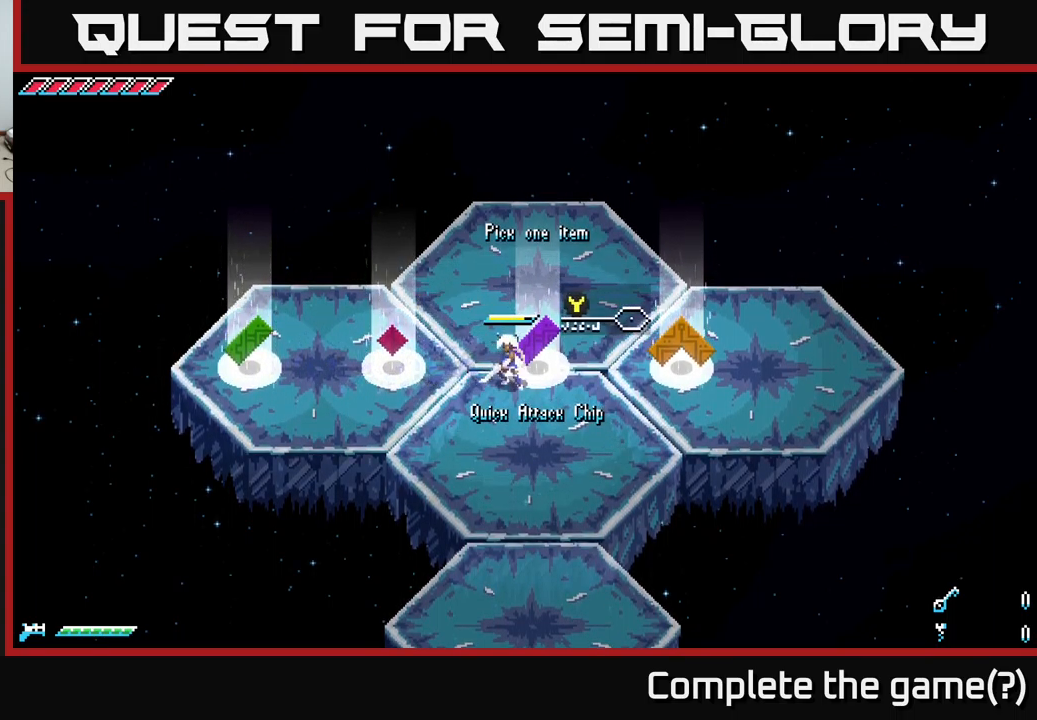
{"buttons": [], "left_stick": "center", "right_stick": "center", "events": [[66, "left_stick", "right"], [116, "X", "down"], [400, "X", "up"], [433, "left_stick", "center"]]}
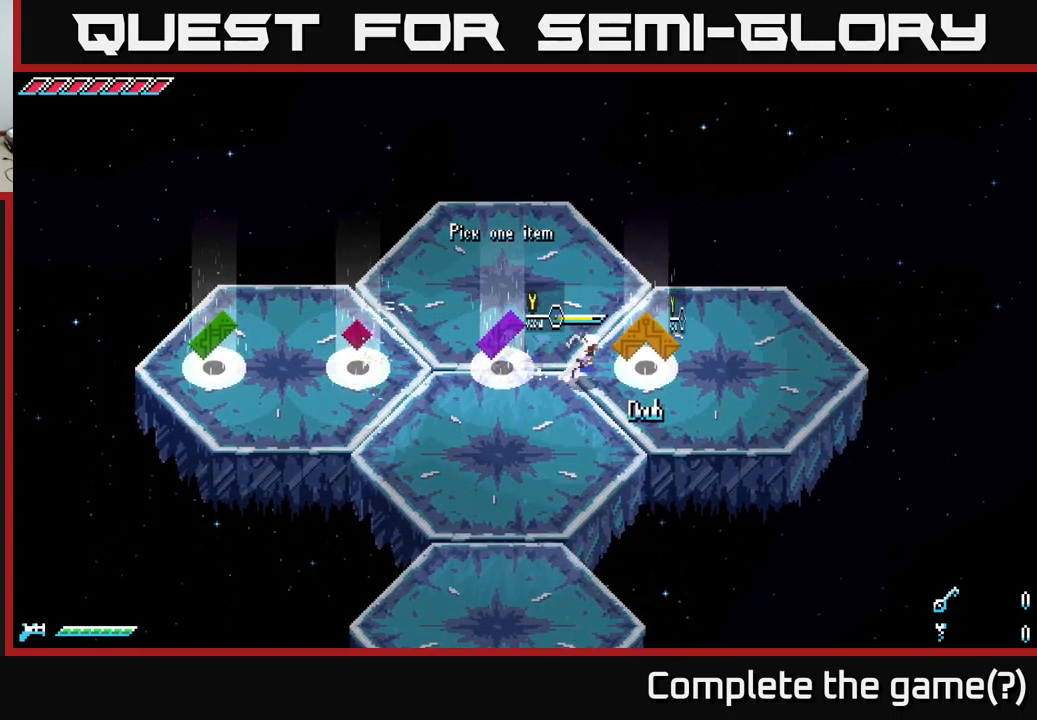
{"buttons": ["X"], "left_stick": "left", "right_stick": "center", "events": [[333, "X", "down"], [333, "left_stick", "left"]]}
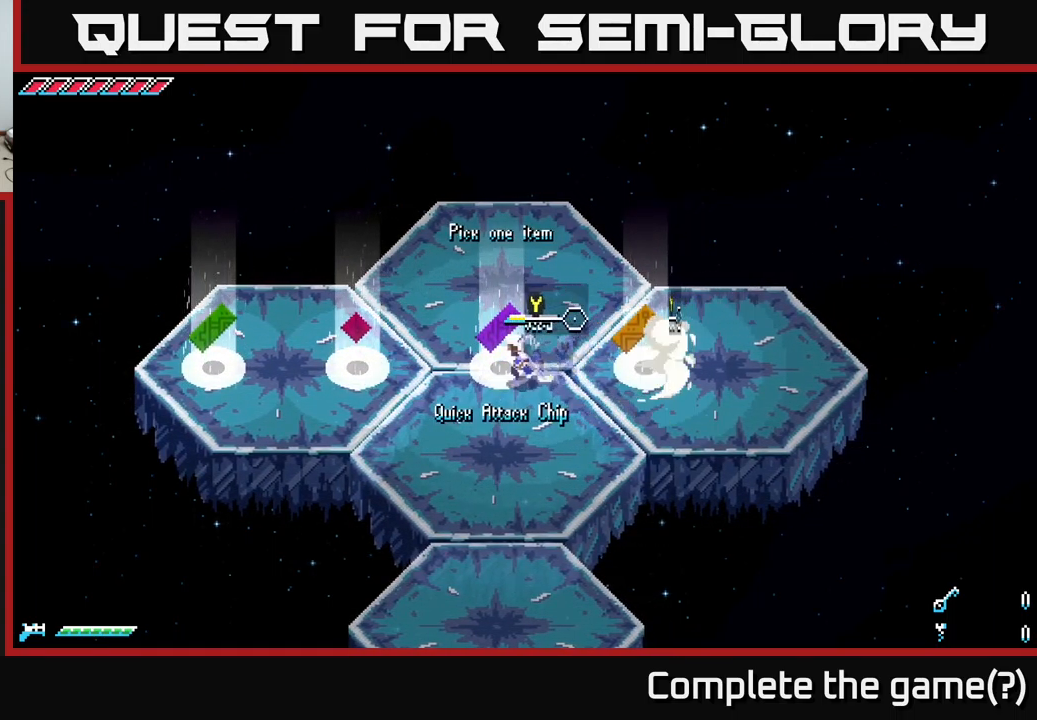
{"buttons": [], "left_stick": "center", "right_stick": "center", "events": [[450, "X", "up"], [500, "left_stick", "center"]]}
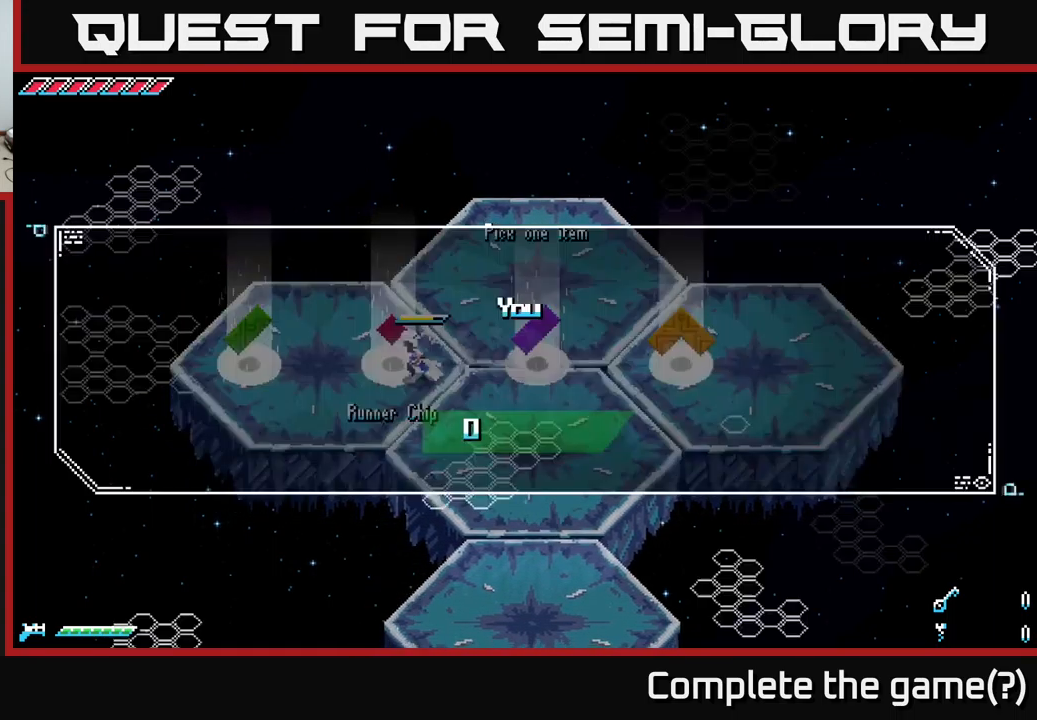
{"buttons": [], "left_stick": "center", "right_stick": "center", "events": [[50, "Y", "down"], [133, "Y", "up"], [200, "left_stick", "right"], [350, "left_stick", "center"]]}
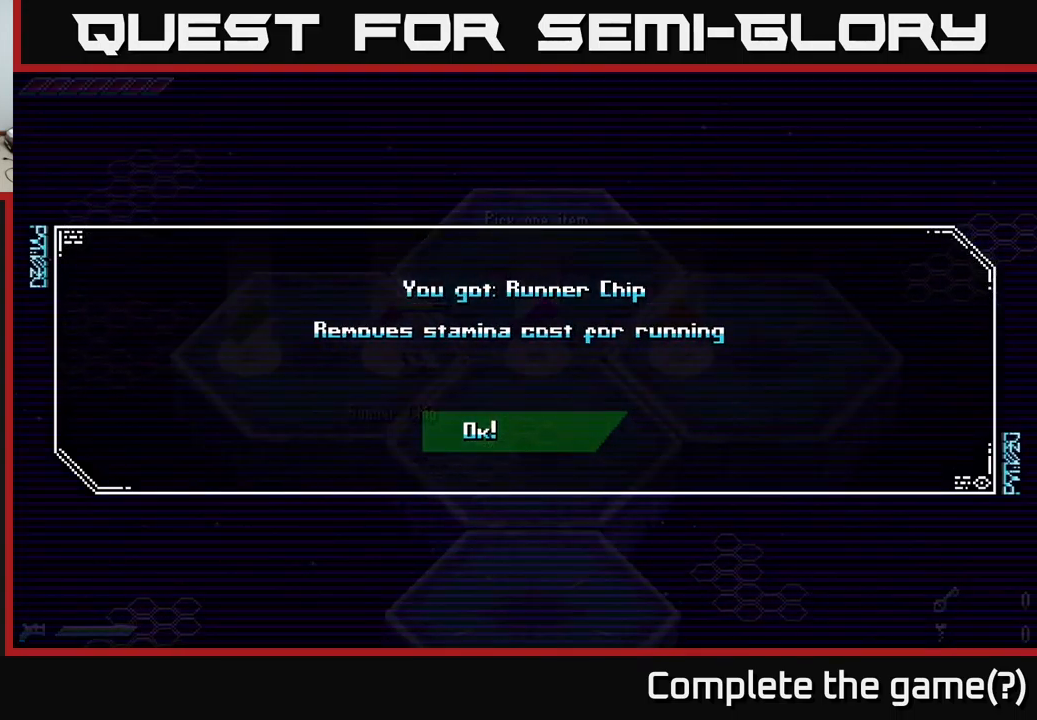
{"buttons": ["X"], "left_stick": "right", "right_stick": "center", "events": [[66, "A", "down"], [183, "A", "up"], [250, "left_stick", "right"], [300, "X", "down"]]}
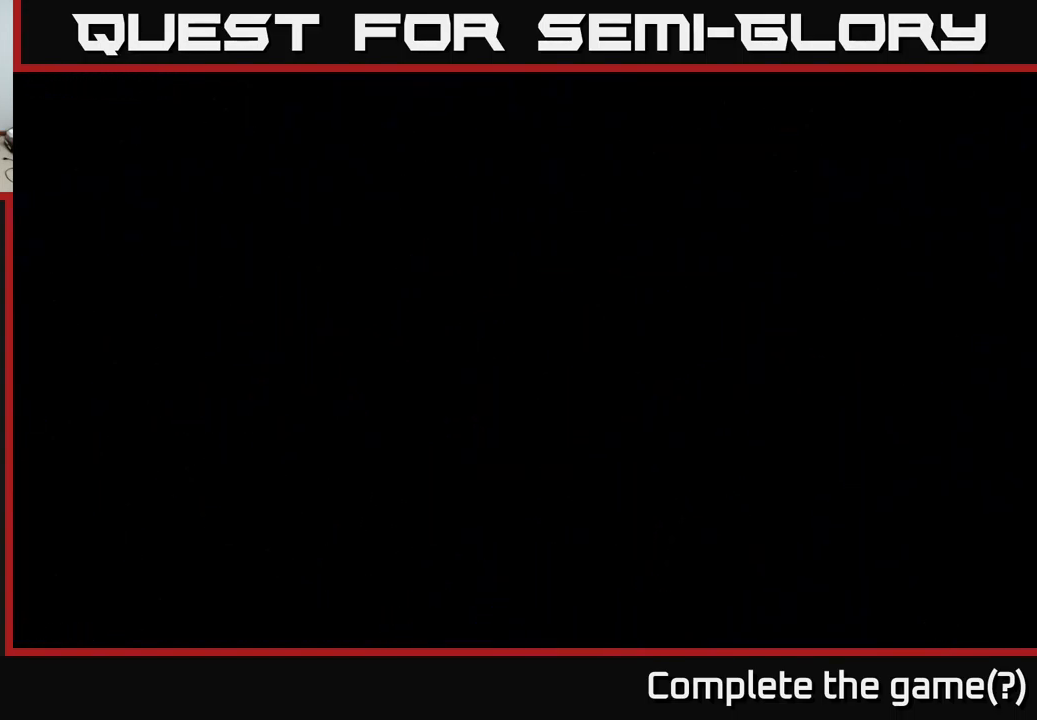
{"buttons": [], "left_stick": "center", "right_stick": "center", "events": [[216, "X", "up"], [233, "left_stick", "center"]]}
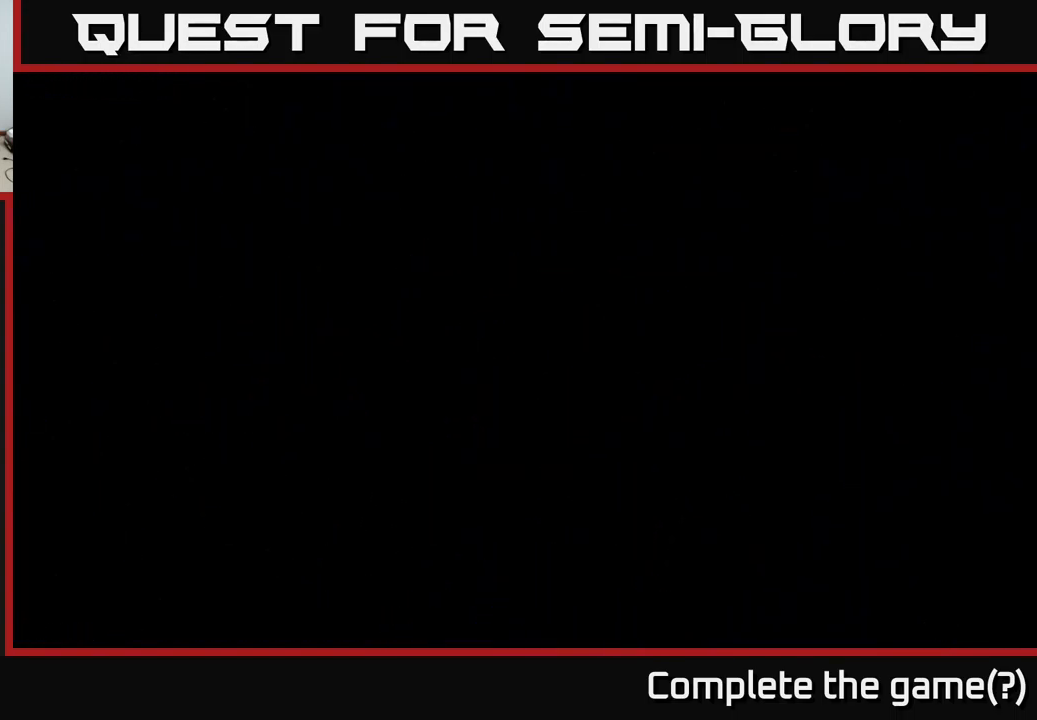
{"buttons": [], "left_stick": "right", "right_stick": "center", "events": [[200, "left_stick", "right"]]}
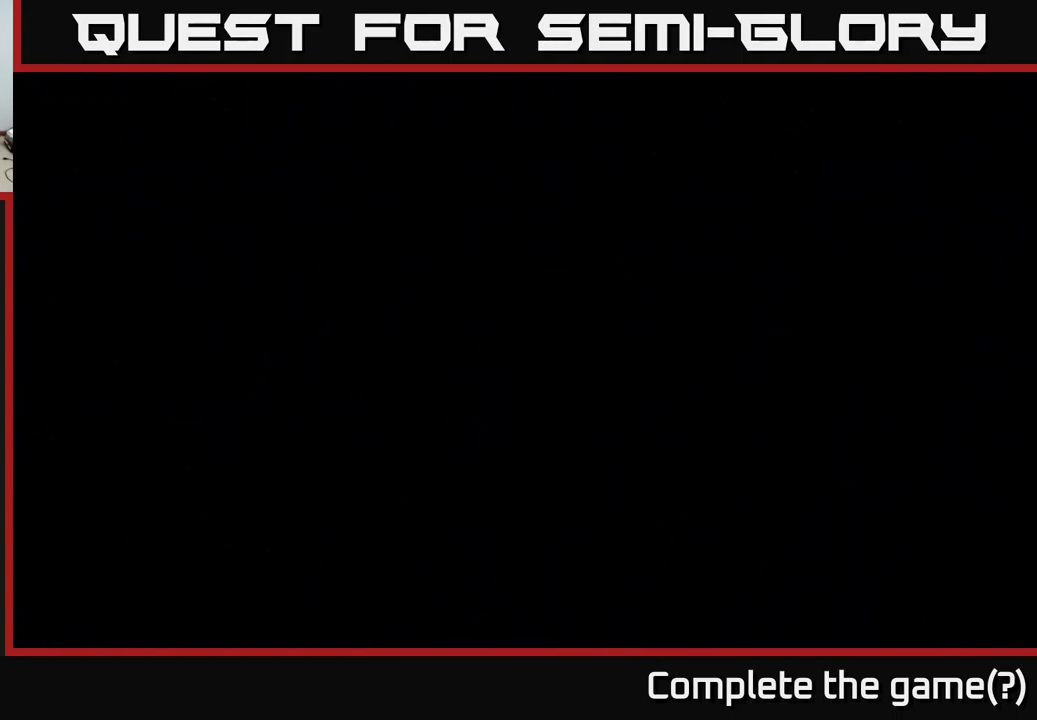
{"buttons": ["X"], "left_stick": "right", "right_stick": "center", "events": [[433, "X", "down"]]}
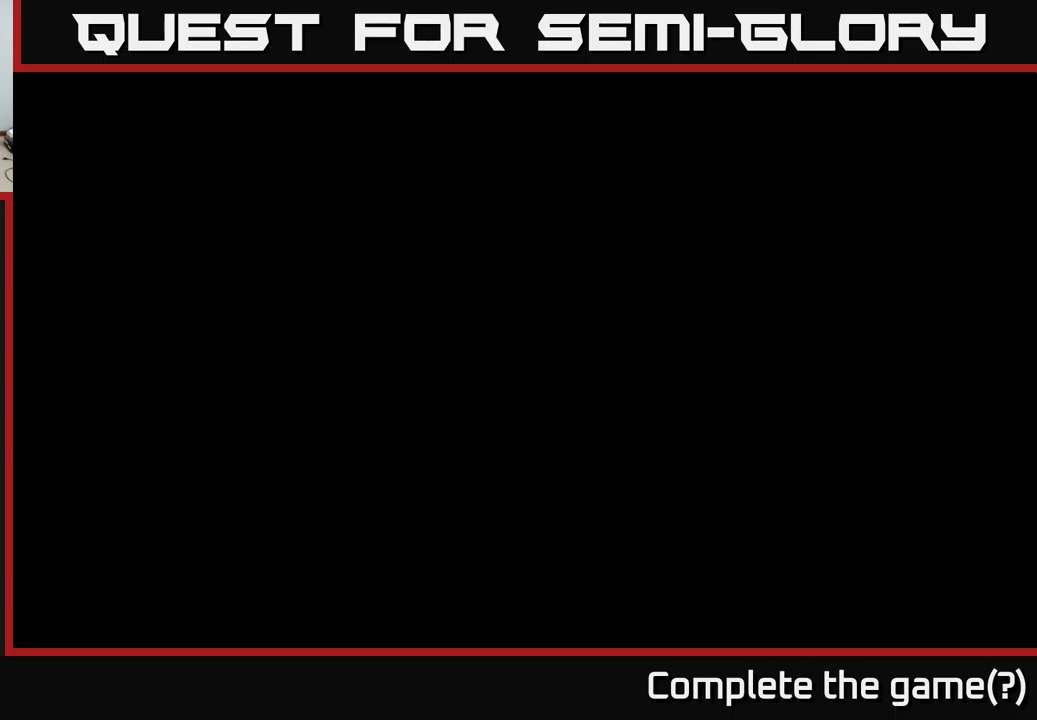
{"buttons": [], "left_stick": "right", "right_stick": "center", "events": [[183, "X", "up"]]}
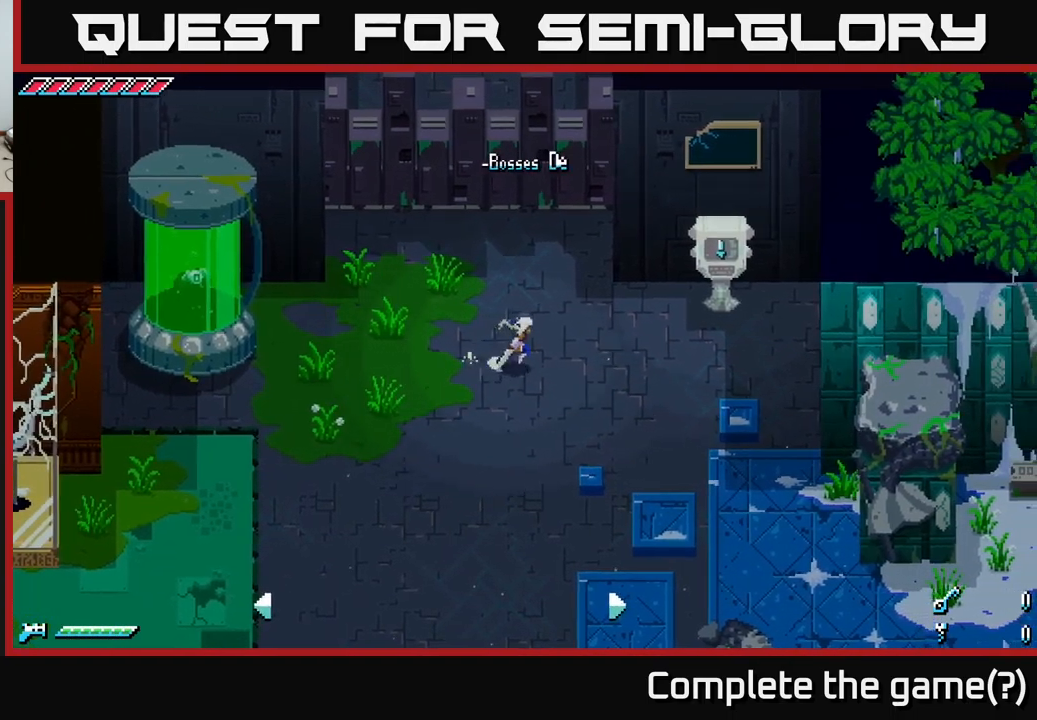
{"buttons": ["X"], "left_stick": "down-left", "right_stick": "center", "events": [[50, "left_stick", "down-left"], [83, "X", "down"]]}
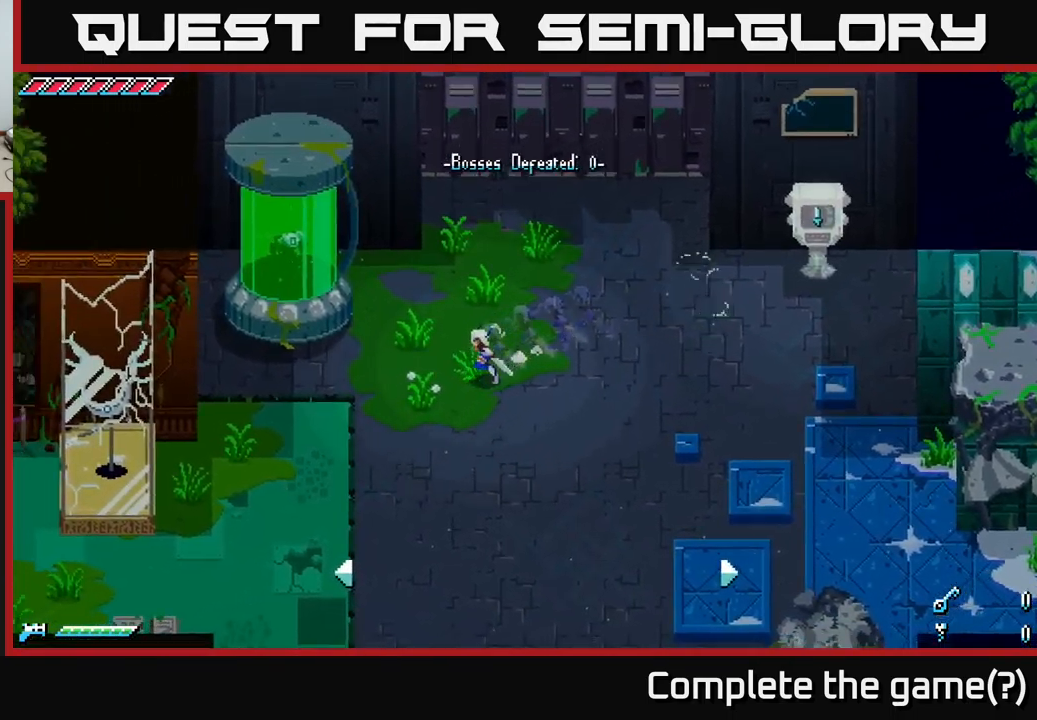
{"buttons": ["X"], "left_stick": "down-left", "right_stick": "center", "events": [[100, "A", "down"], [217, "A", "up"]]}
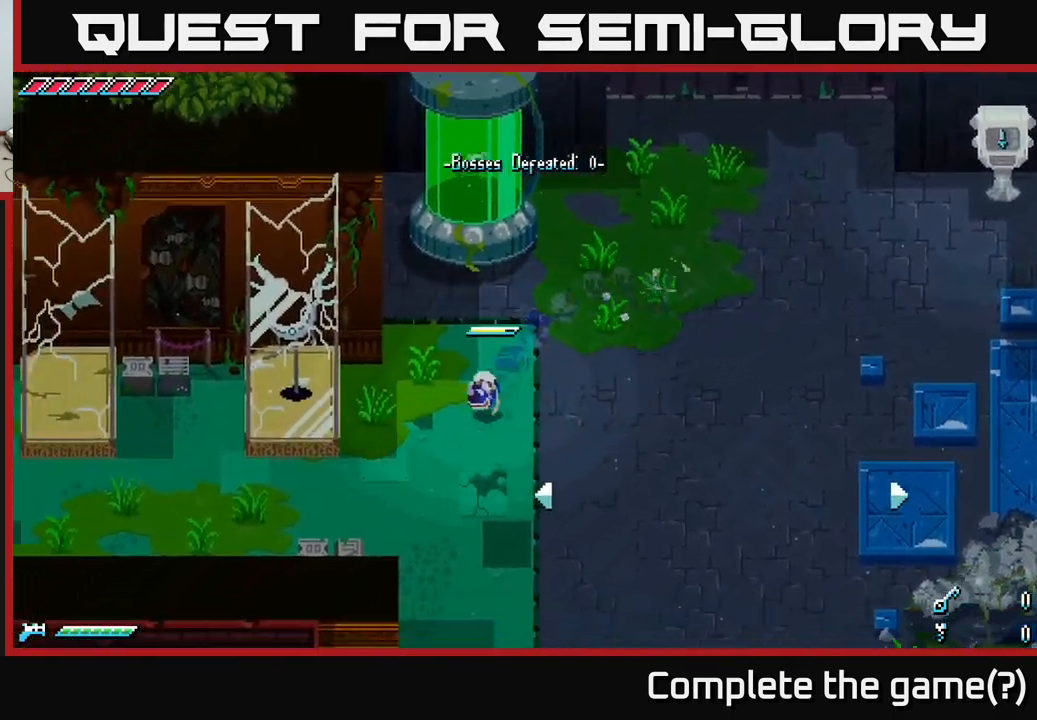
{"buttons": ["X"], "left_stick": "left", "right_stick": "center", "events": [[417, "left_stick", "left"]]}
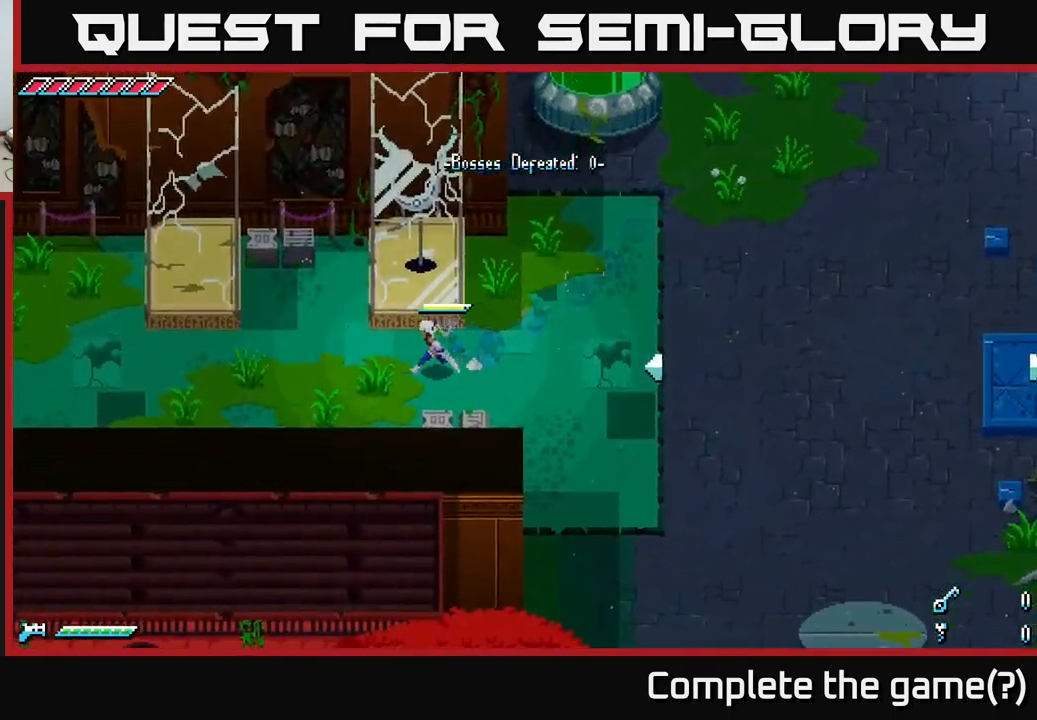
{"buttons": ["X"], "left_stick": "left", "right_stick": "center", "events": [[67, "A", "down"], [233, "A", "up"]]}
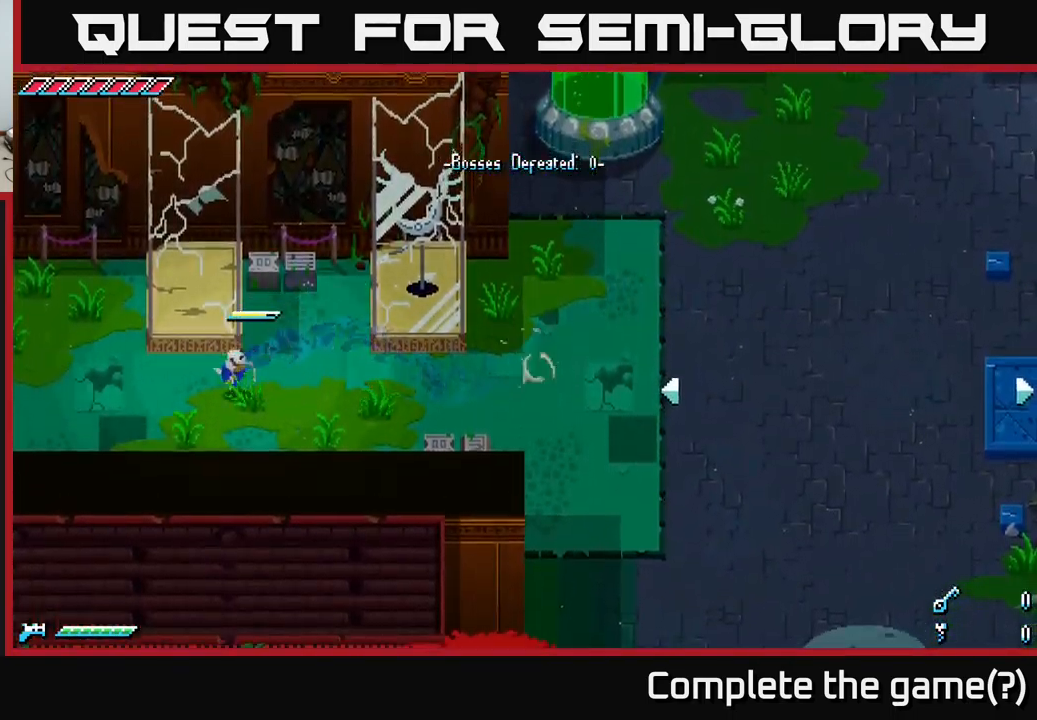
{"buttons": [], "left_stick": "left", "right_stick": "center", "events": [[133, "A", "down"], [283, "A", "up"], [400, "X", "up"]]}